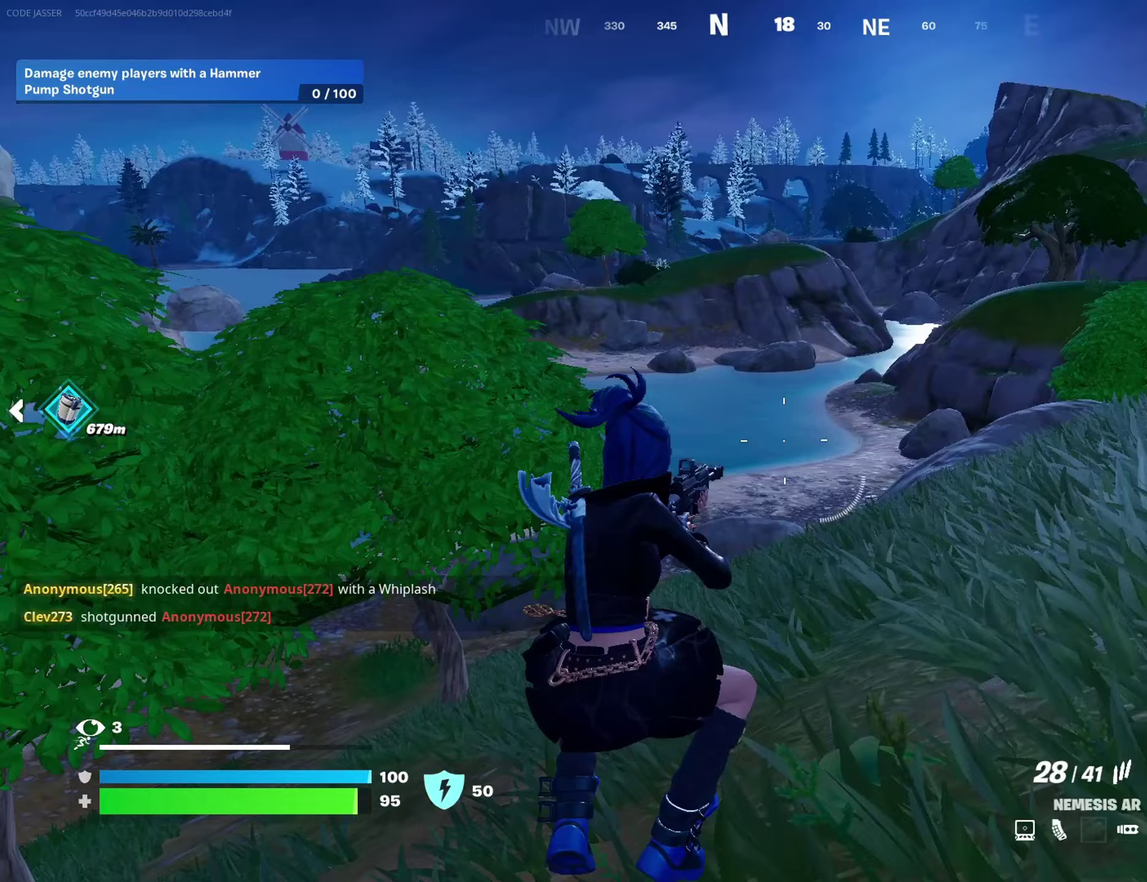
Gameplay with a controller (PlayStation layout); each line is a JSON object with the inputs held at the frame after it (dt_ms = milliseconds from this image to that frame). "events" lists button and stick changes between this image and that frame as [ms after this image, input, new state], when the widget could be followed in between. This document gives stick clicks only as held states, not as events.
{"dt_ms": 700, "buttons": [], "left_stick": "up", "right_stick": "center", "events": [[67, "SQUARE", "up"], [150, "SQUARE", "down"], [217, "SQUARE", "up"], [350, "CROSS", "down"], [417, "CROSS", "up"], [533, "right_stick", "up-right"], [617, "left_stick", "up"], [617, "right_stick", "center"]]}
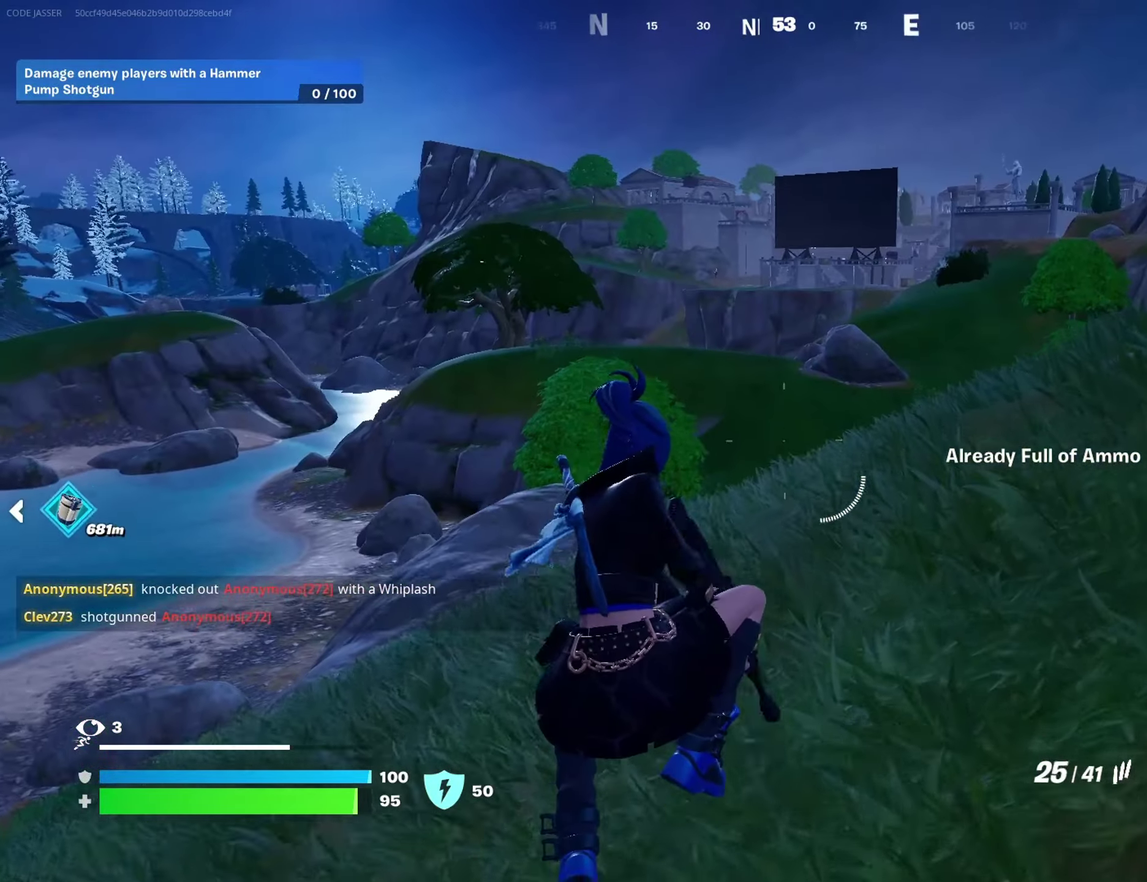
{"dt_ms": 300, "buttons": [], "left_stick": "up-right", "right_stick": "center"}
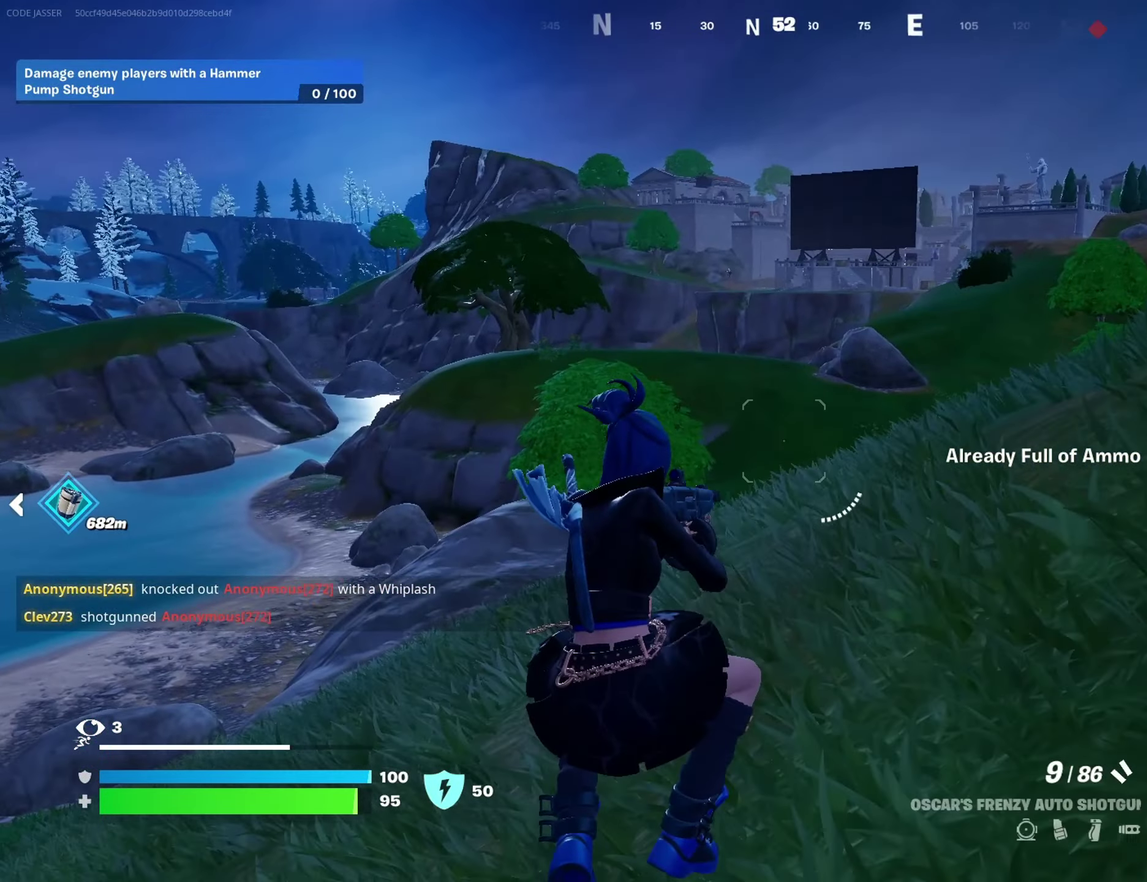
{"dt_ms": 600, "buttons": [], "left_stick": "right", "right_stick": "center", "events": [[33, "right_stick", "left"], [183, "left_stick", "right"], [250, "right_stick", "center"], [350, "CROSS", "down"], [383, "SQUARE", "down"], [433, "CROSS", "up"], [450, "SQUARE", "up"]]}
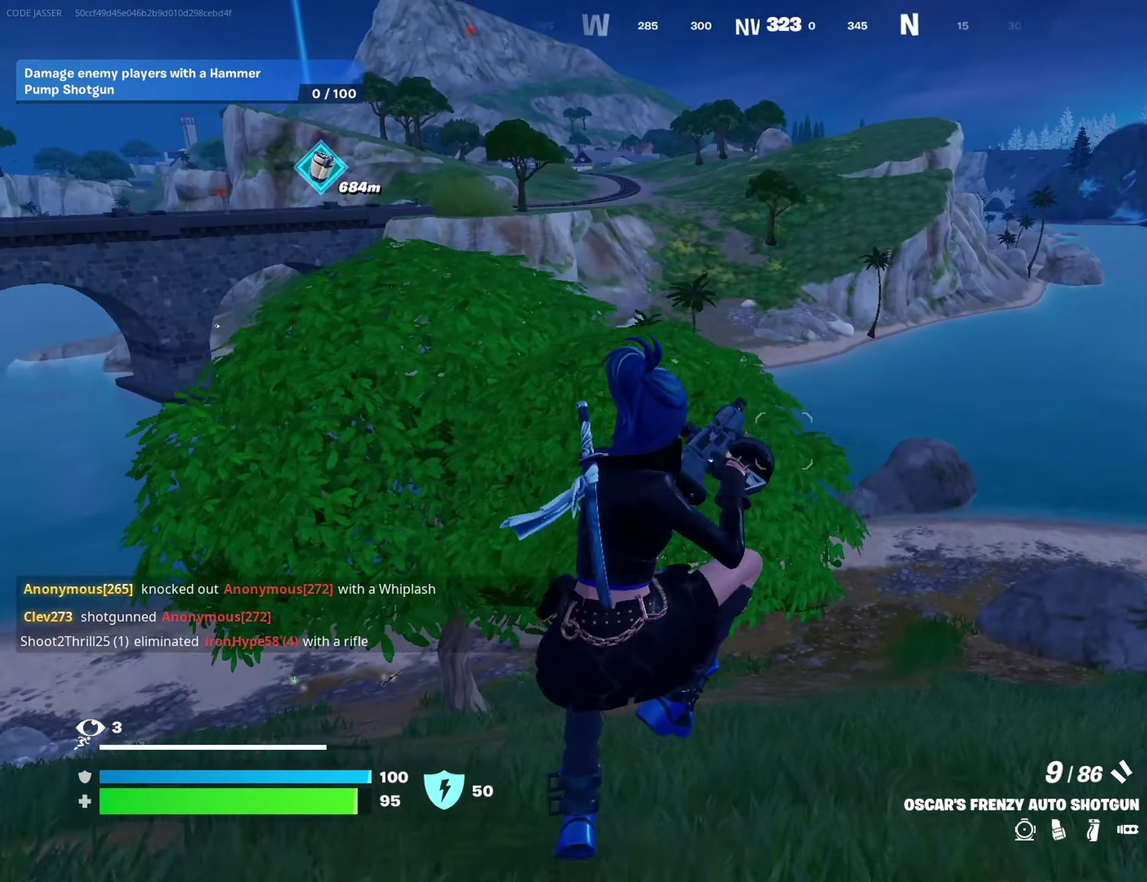
{"dt_ms": 400, "buttons": [], "left_stick": "right", "right_stick": "center", "events": [[167, "left_stick", "up-right"], [400, "left_stick", "right"]]}
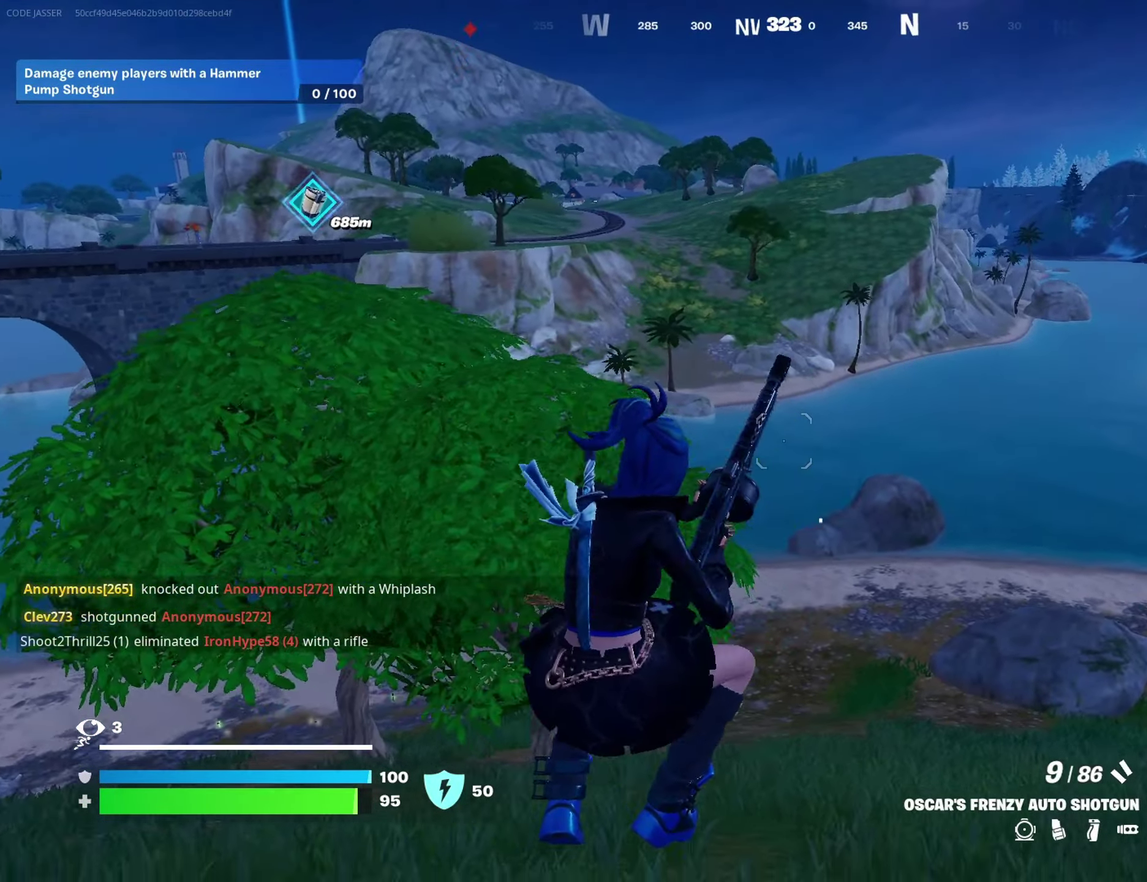
{"dt_ms": 600, "buttons": [], "left_stick": "up-right", "right_stick": "center", "events": [[33, "right_stick", "up-left"], [83, "right_stick", "left"], [150, "right_stick", "center"], [383, "left_stick", "up-right"]]}
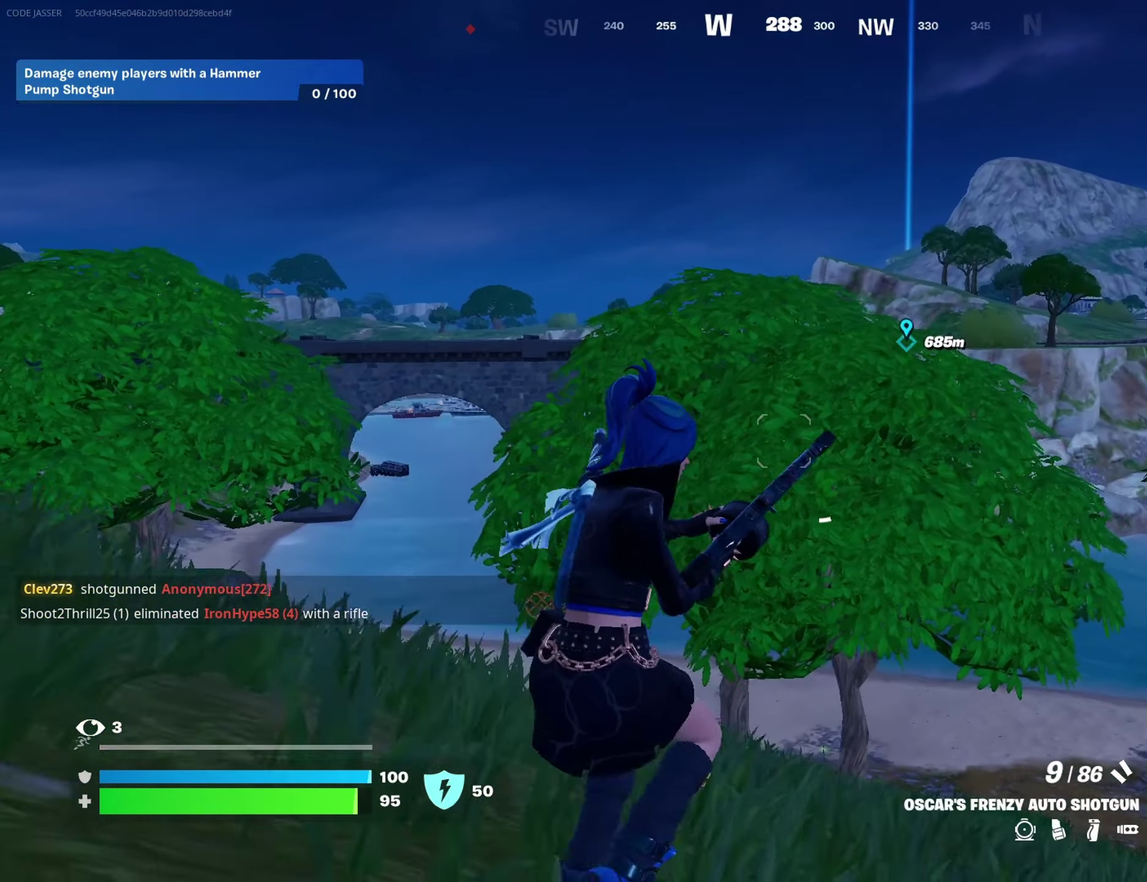
{"dt_ms": 400, "buttons": [], "left_stick": "up-right", "right_stick": "center", "events": []}
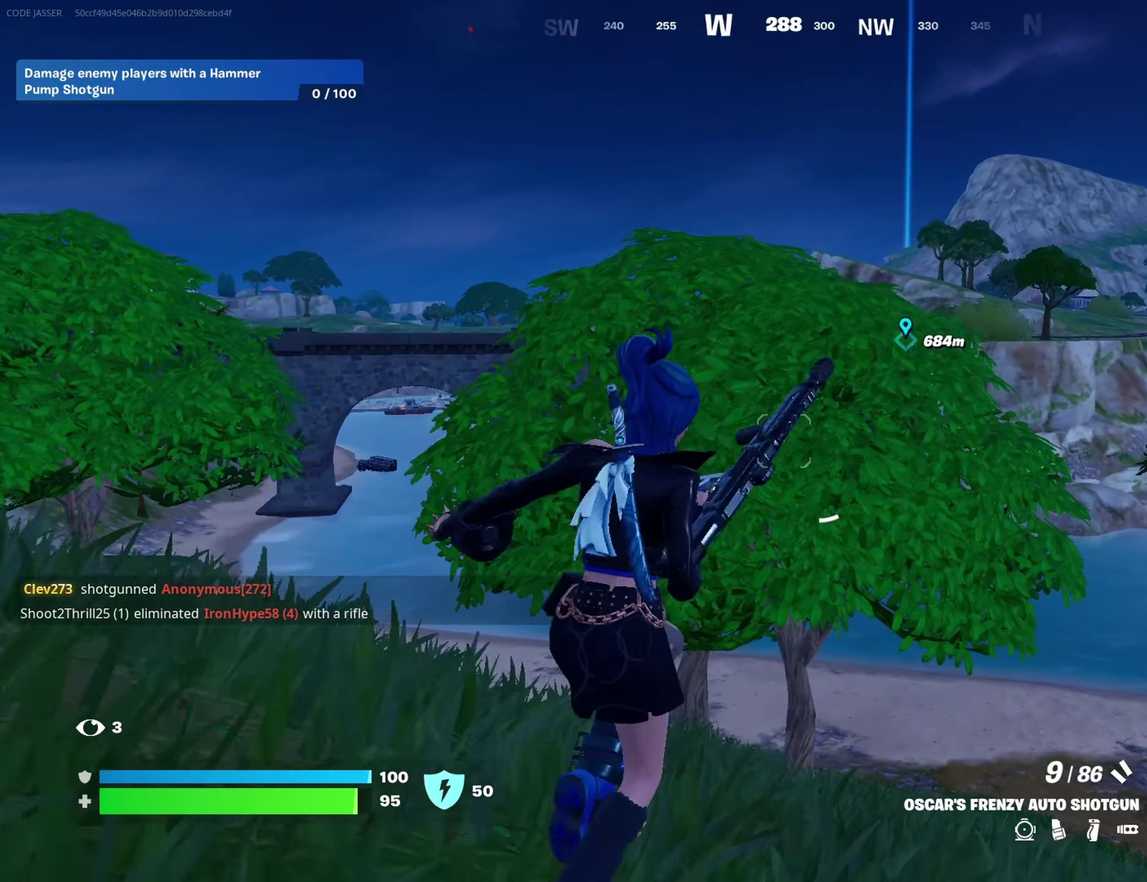
{"dt_ms": 700, "buttons": [], "left_stick": "up", "right_stick": "center", "events": [[300, "left_stick", "up"]]}
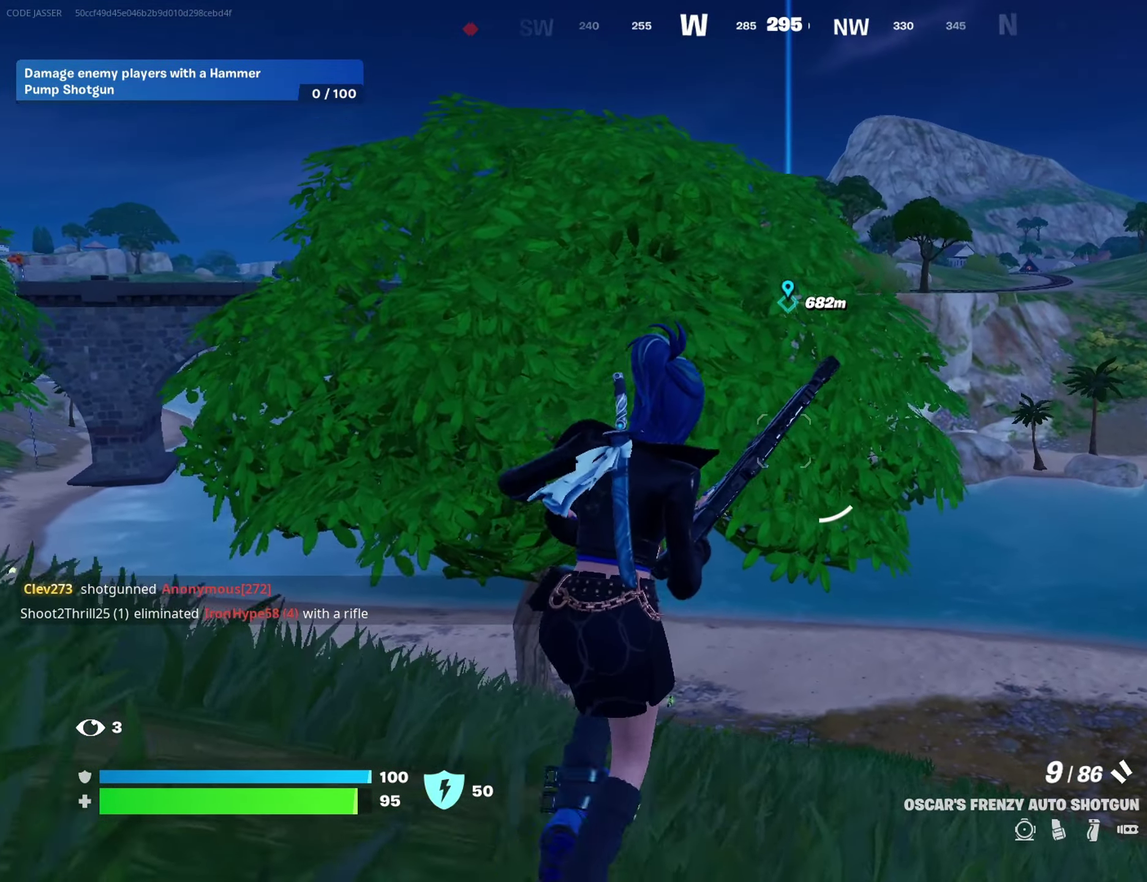
{"dt_ms": 300, "buttons": [], "left_stick": "up-right", "right_stick": "center", "events": [[300, "left_stick", "up-right"]]}
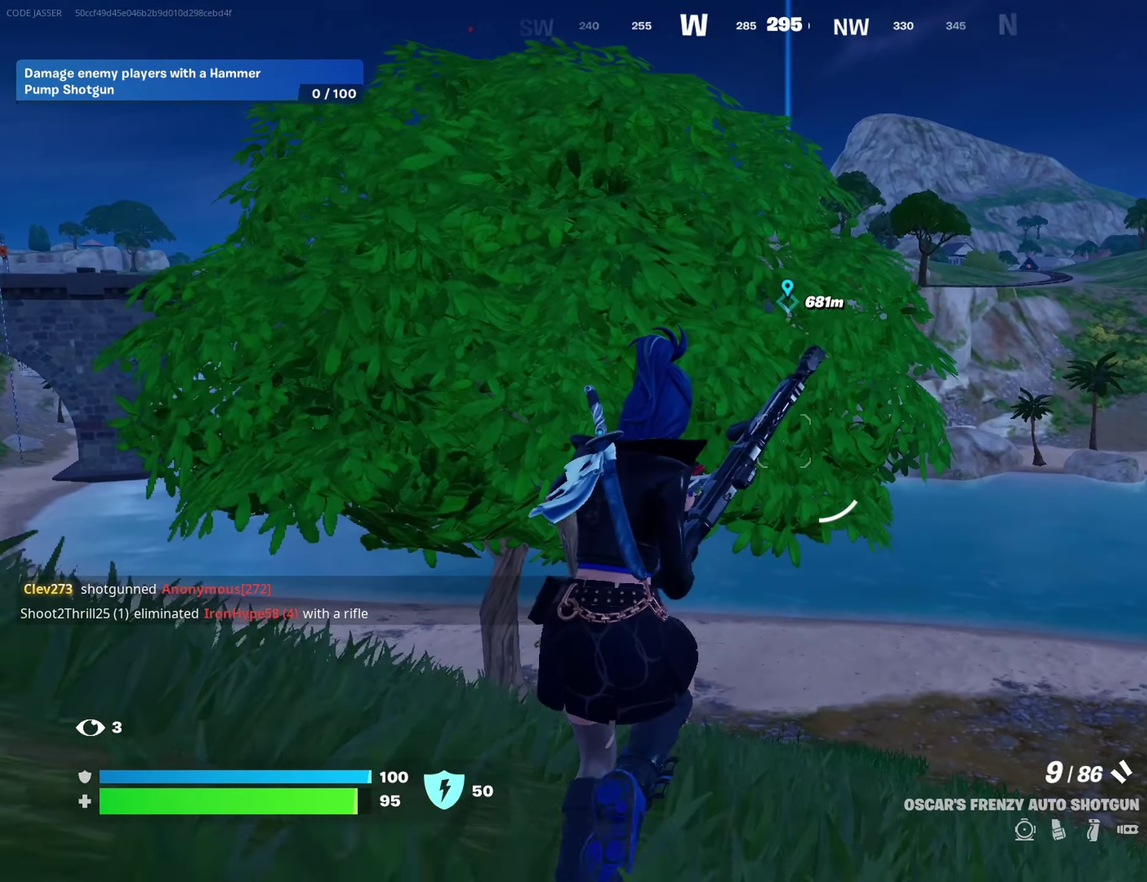
{"dt_ms": 500, "buttons": [], "left_stick": "up-right", "right_stick": "center", "events": [[250, "right_stick", "left"], [383, "right_stick", "center"]]}
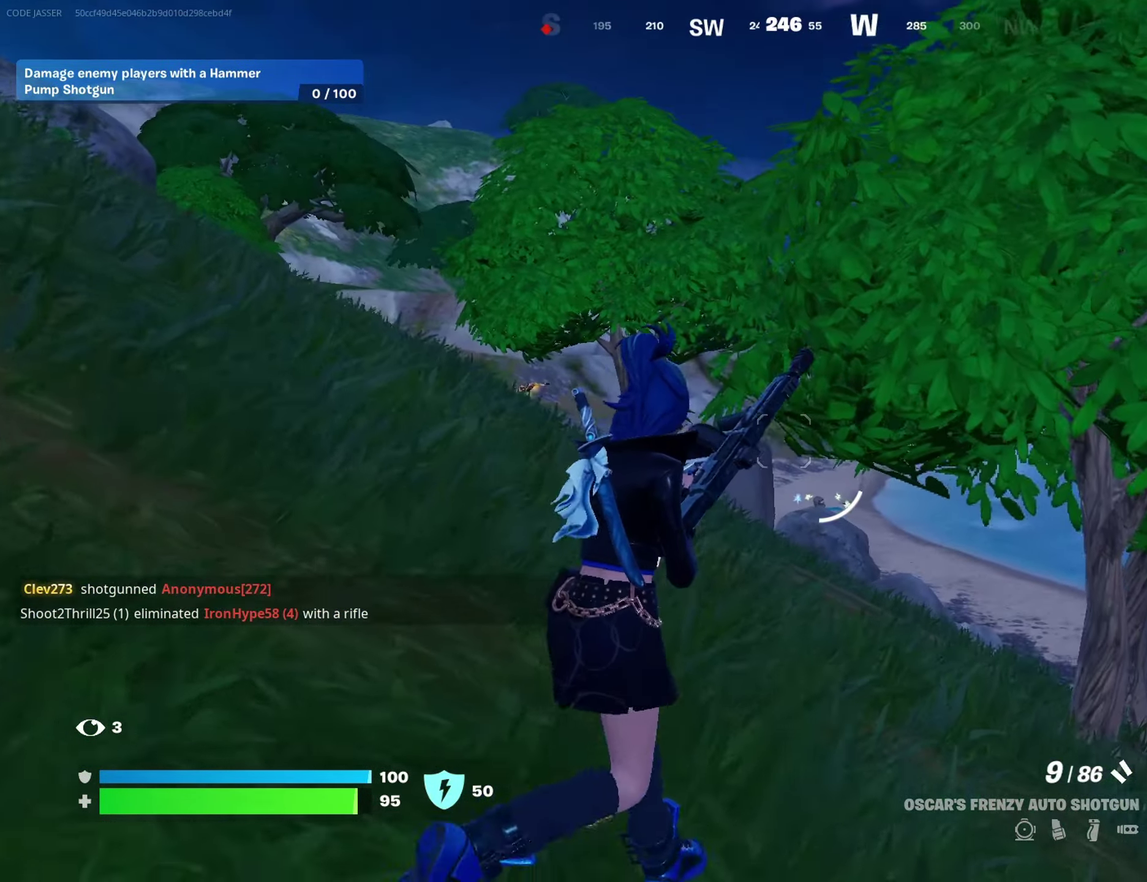
{"dt_ms": 400, "buttons": [], "left_stick": "up-right", "right_stick": "center", "events": []}
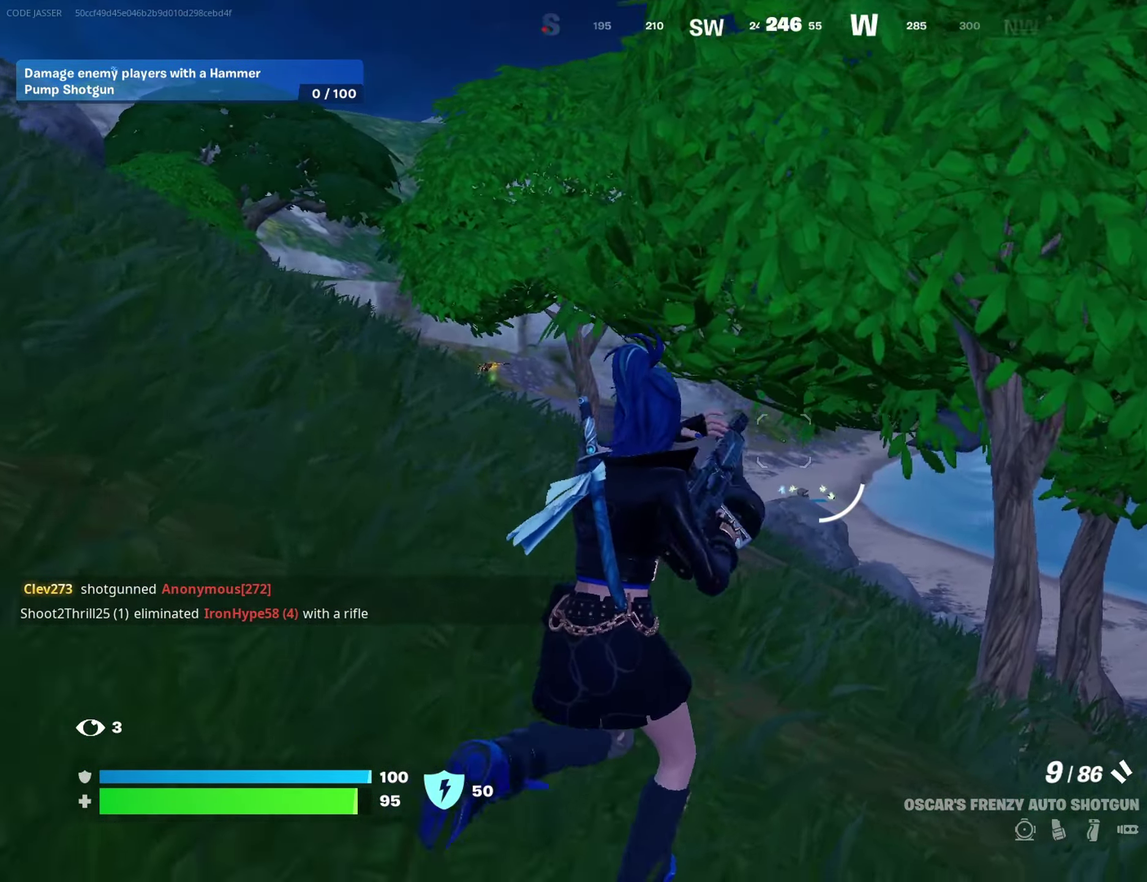
{"dt_ms": 600, "buttons": [], "left_stick": "up", "right_stick": "center", "events": [[67, "right_stick", "right"], [150, "left_stick", "up"], [233, "right_stick", "center"]]}
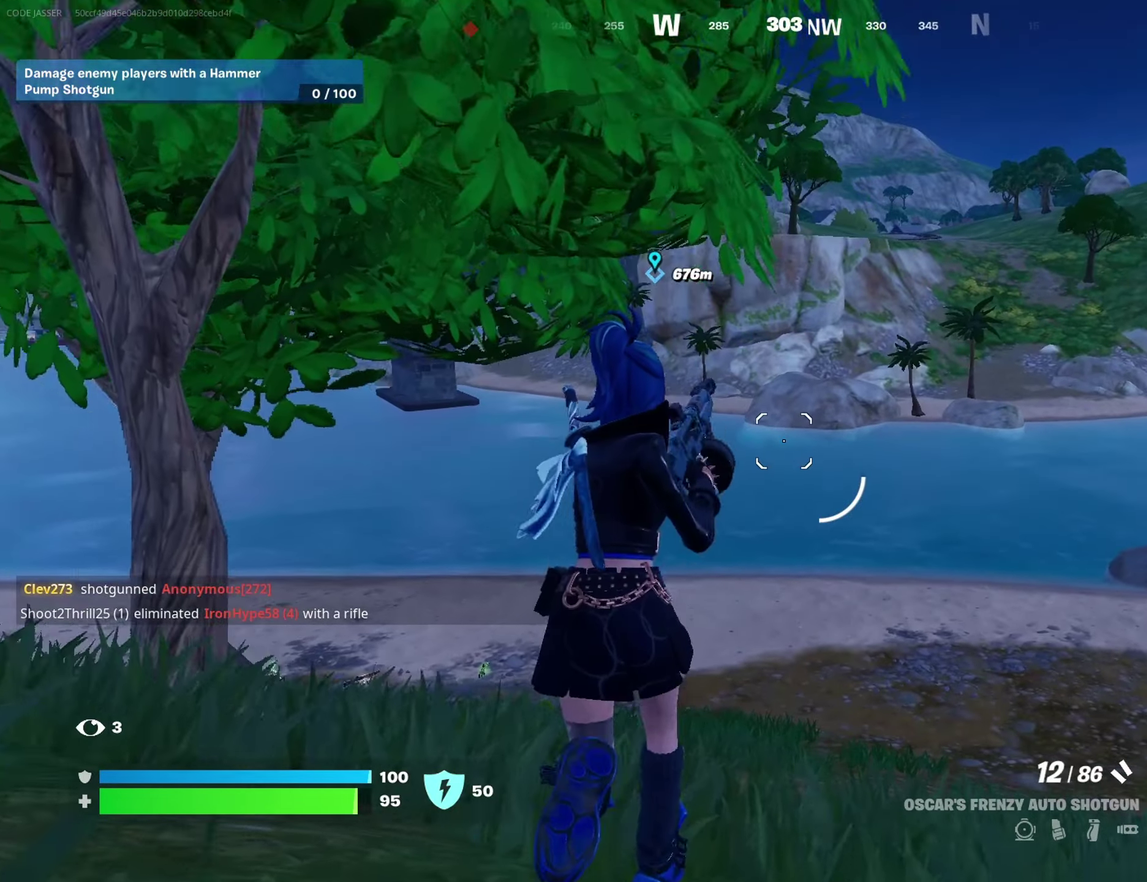
{"dt_ms": 300, "buttons": [], "left_stick": "up", "right_stick": "center", "events": []}
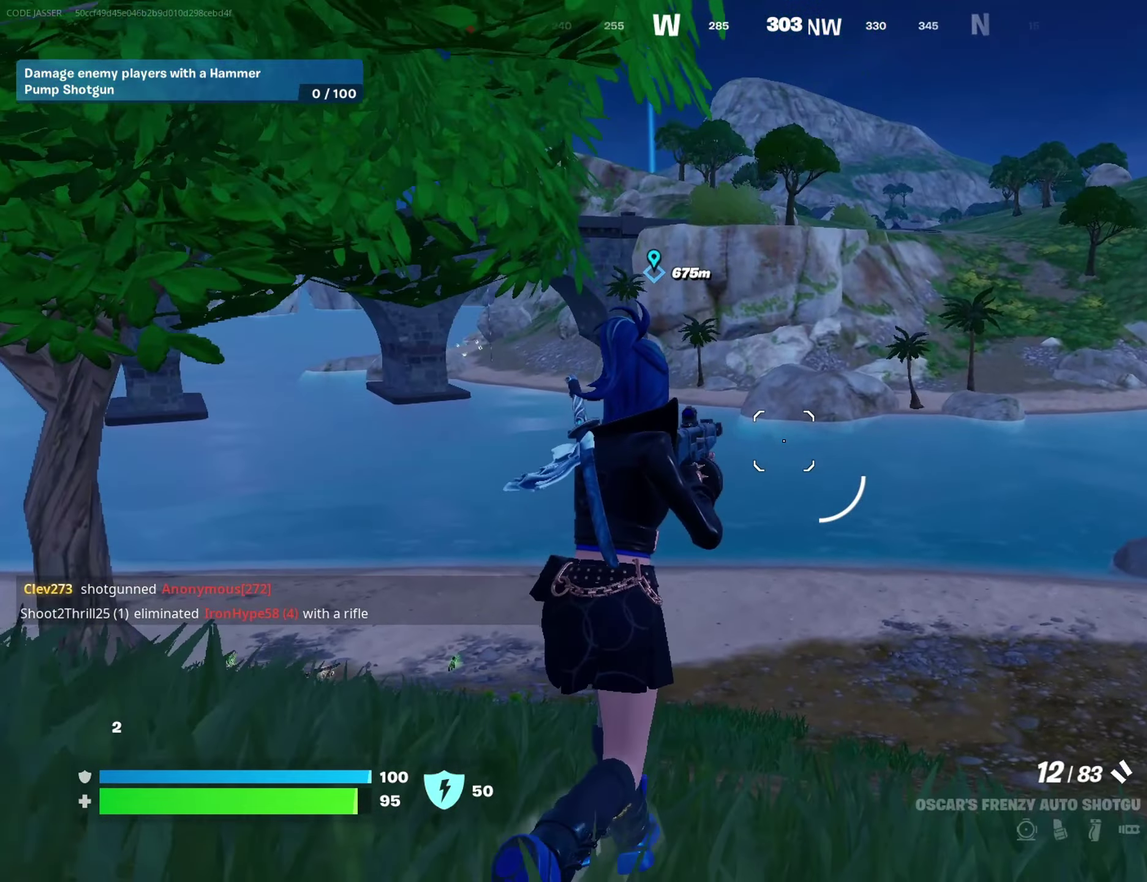
{"dt_ms": 700, "buttons": [], "left_stick": "up", "right_stick": "center"}
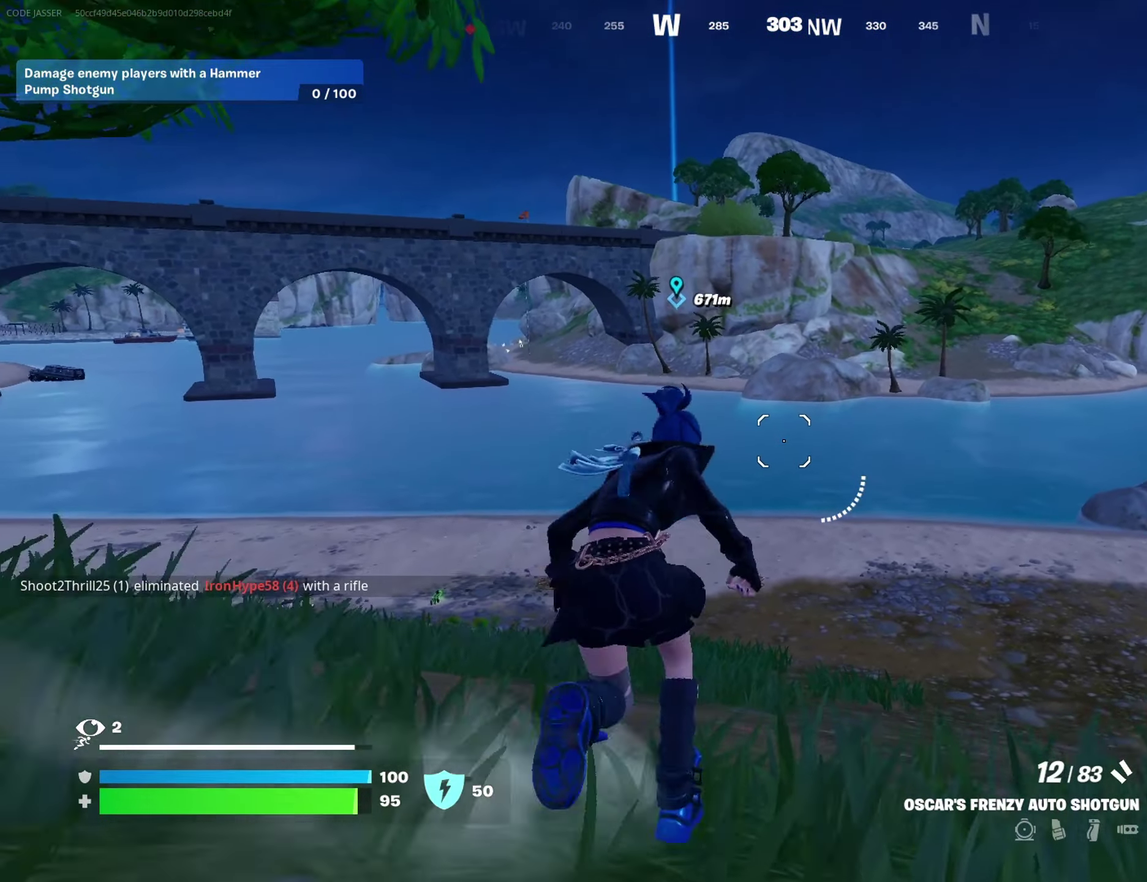
{"dt_ms": 300, "buttons": [], "left_stick": "up", "right_stick": "center", "events": []}
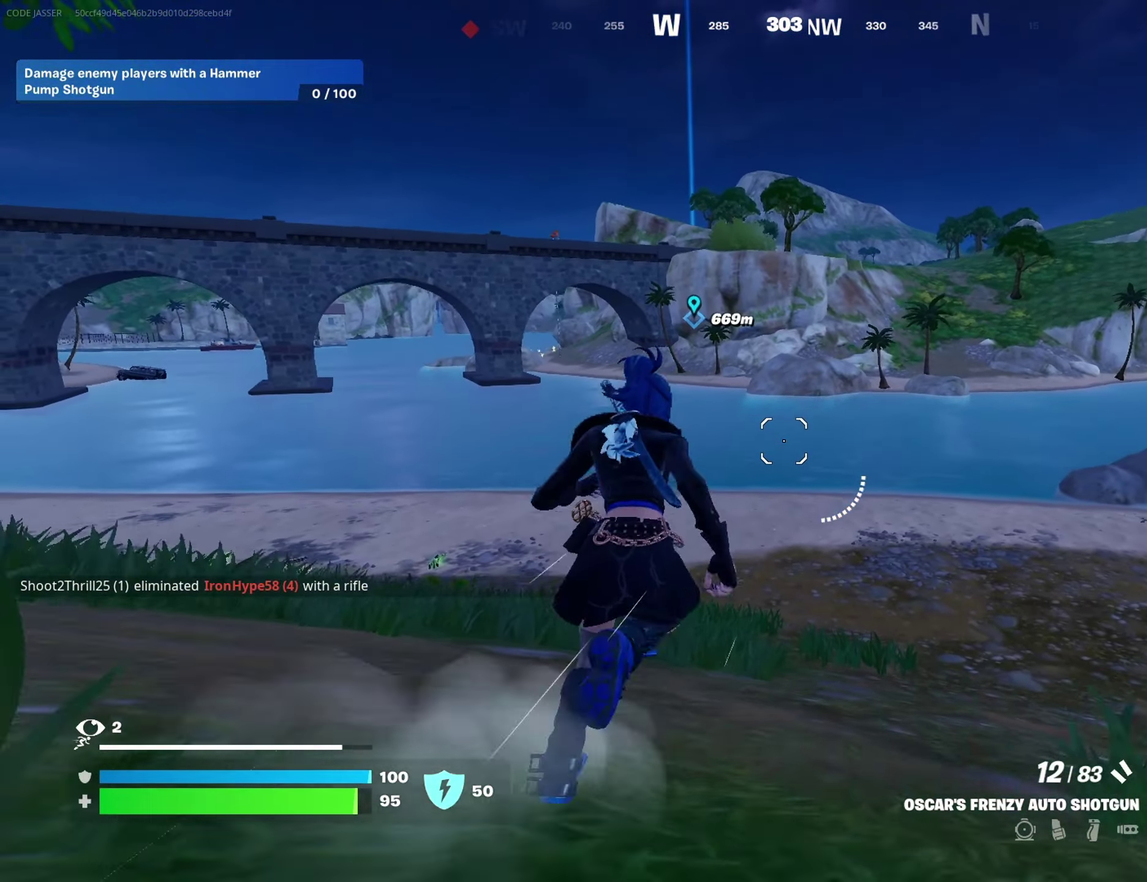
{"dt_ms": 900, "buttons": [], "left_stick": "up-right", "right_stick": "center", "events": [[633, "left_stick", "up-right"], [700, "right_stick", "left"], [750, "right_stick", "center"]]}
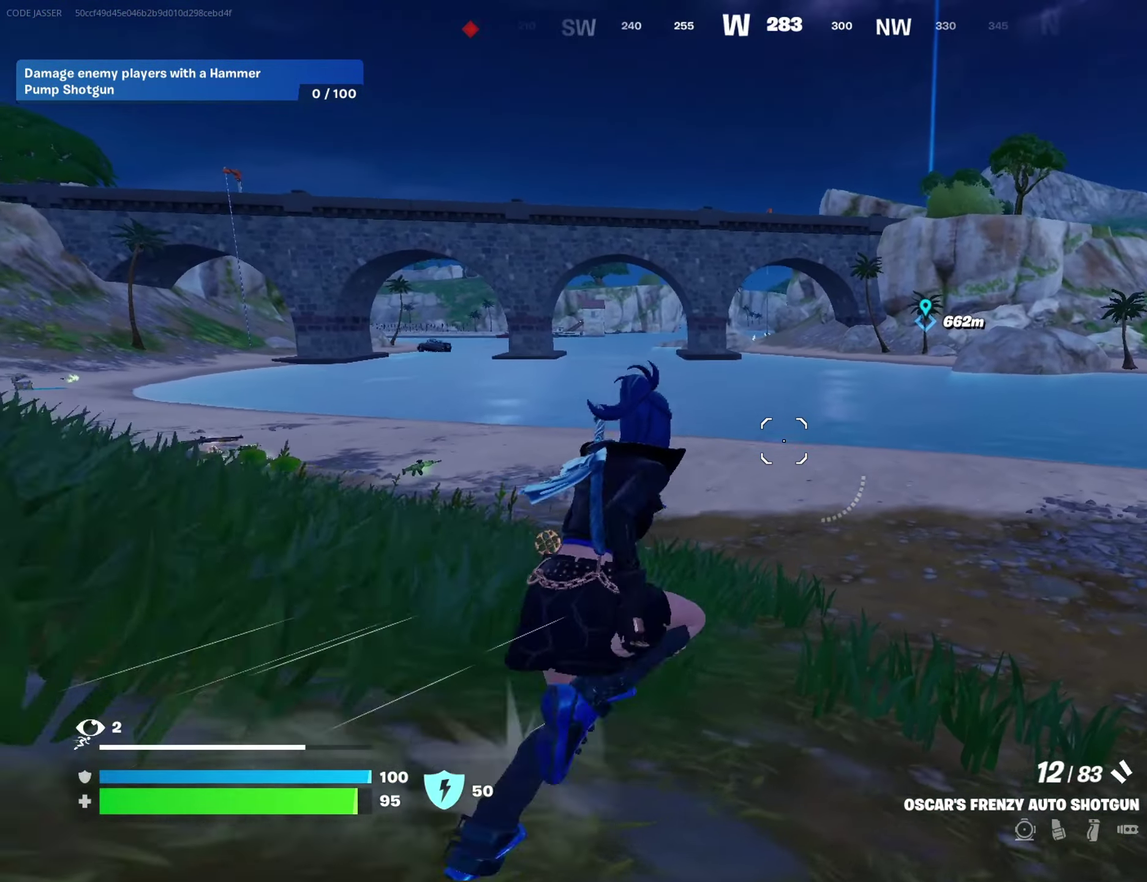
{"dt_ms": 300, "buttons": [], "left_stick": "up-right", "right_stick": "center", "events": []}
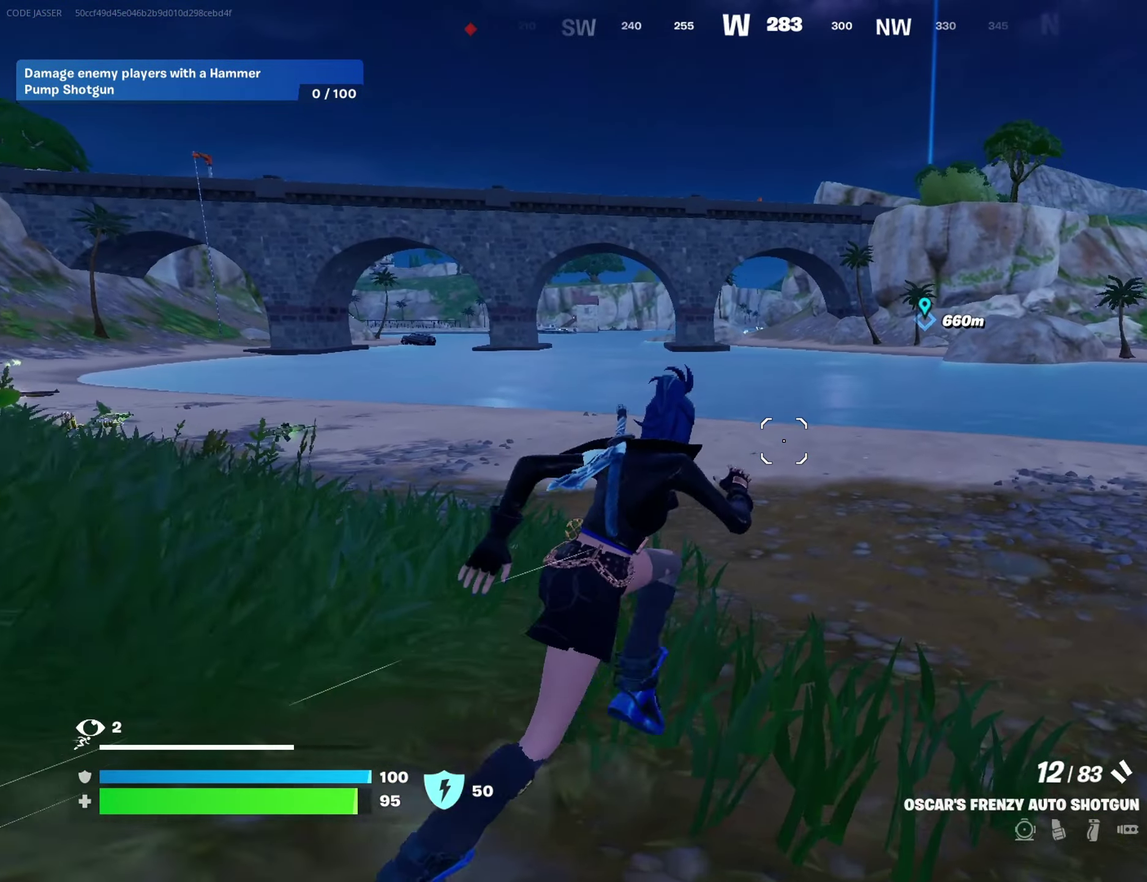
{"dt_ms": 700, "buttons": [], "left_stick": "up-right", "right_stick": "center", "events": []}
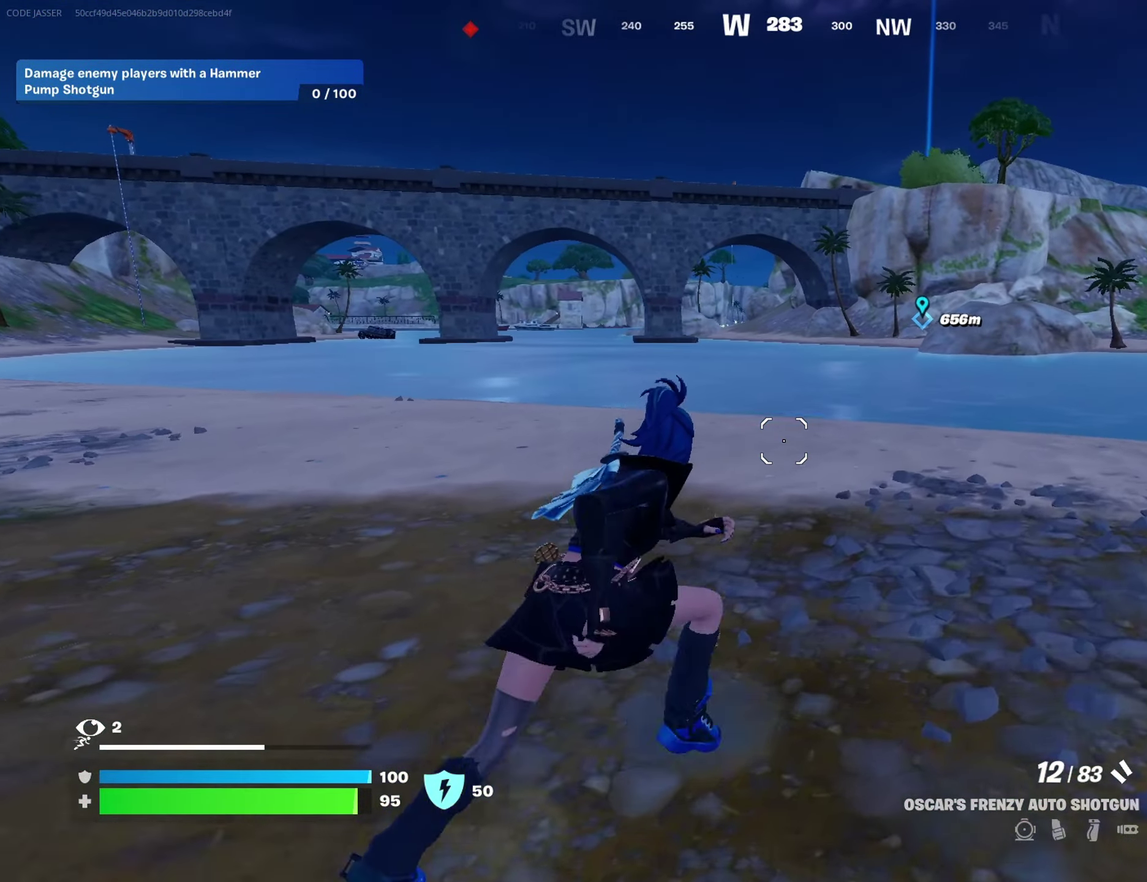
{"dt_ms": 300, "buttons": [], "left_stick": "up-right", "right_stick": "center", "events": []}
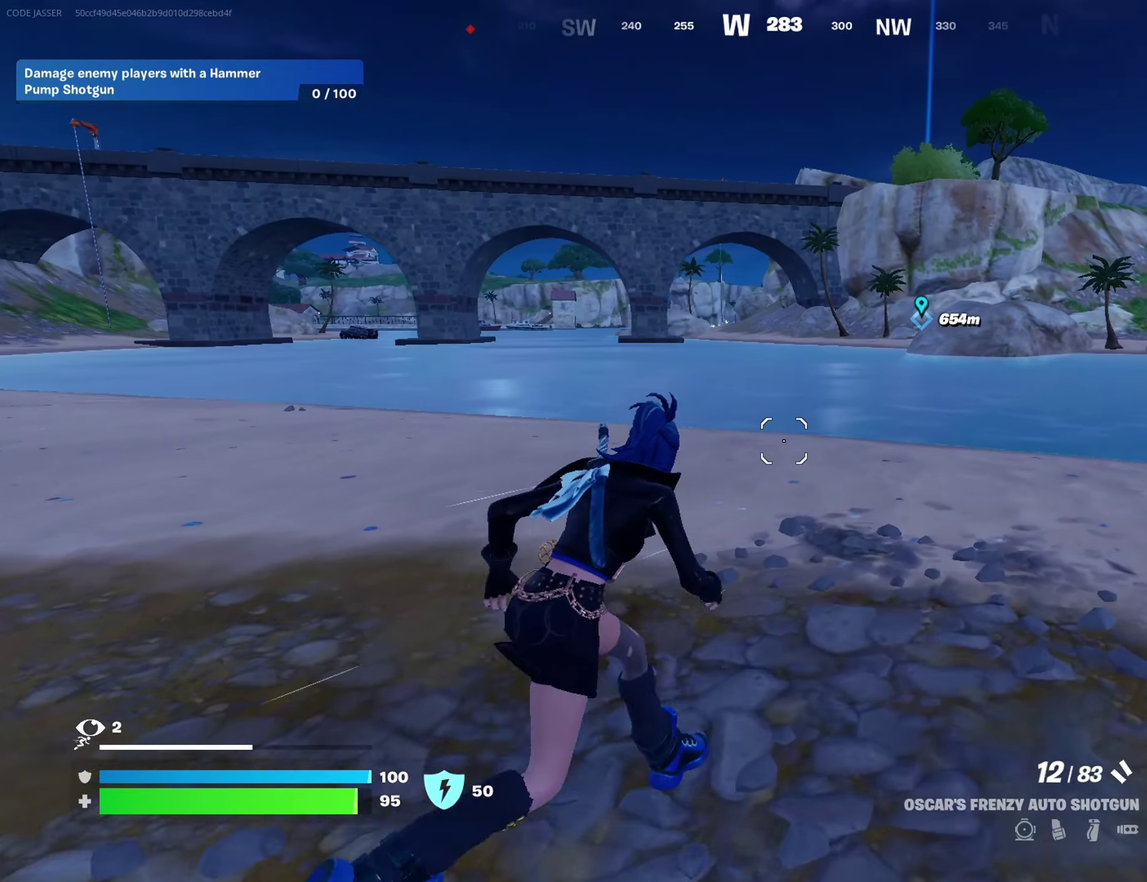
{"dt_ms": 600, "buttons": [], "left_stick": "up-left", "right_stick": "center", "events": [[267, "right_stick", "right"], [283, "left_stick", "up"], [367, "left_stick", "up-left"], [367, "right_stick", "center"]]}